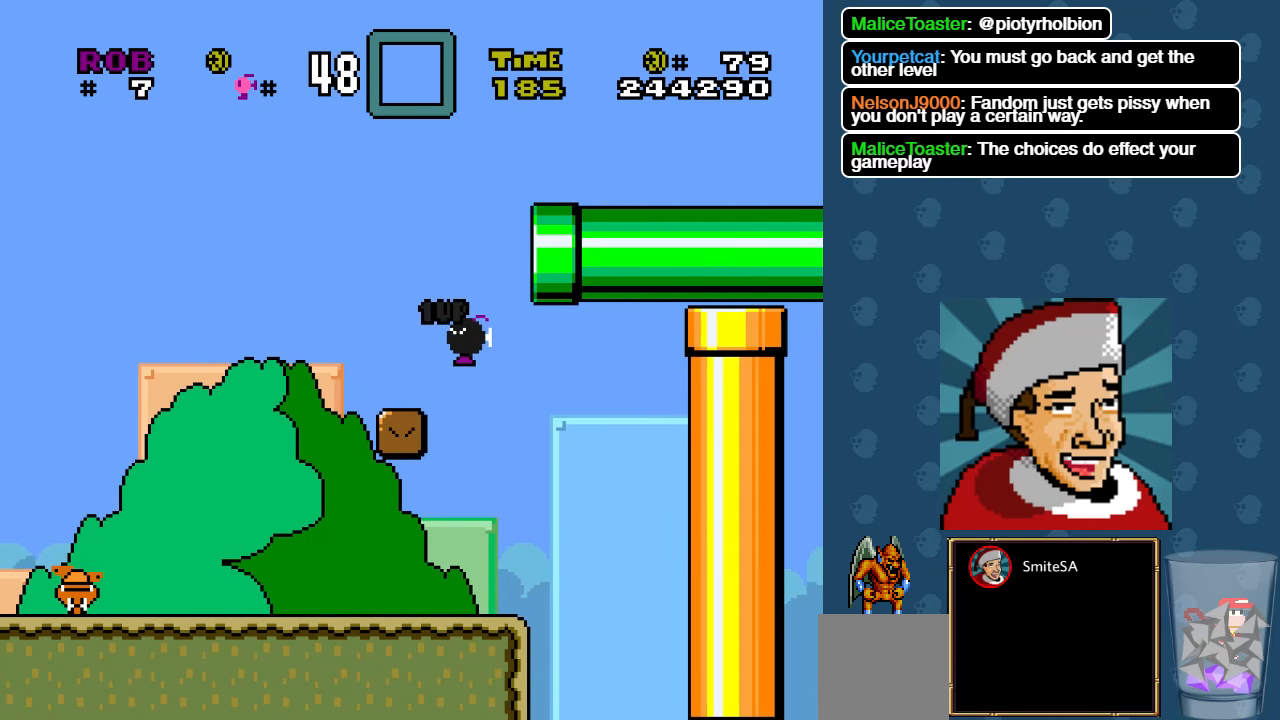
Gameplay with a controller (Xbox layout); each line is a JSON object with the inputs held at the frame after it. "events" lists button and stick changes between this image and that frame as [ms after this image, input, new state], when the widget could be followed in between. Not read: SHARE.
{"buttons": ["A", "X", "DPAD_RIGHT"], "left_stick": "center", "right_stick": "center", "events": [[50, "DPAD_LEFT", "down"], [200, "DPAD_LEFT", "up"], [250, "A", "up"], [350, "DPAD_RIGHT", "down"], [400, "A", "down"]]}
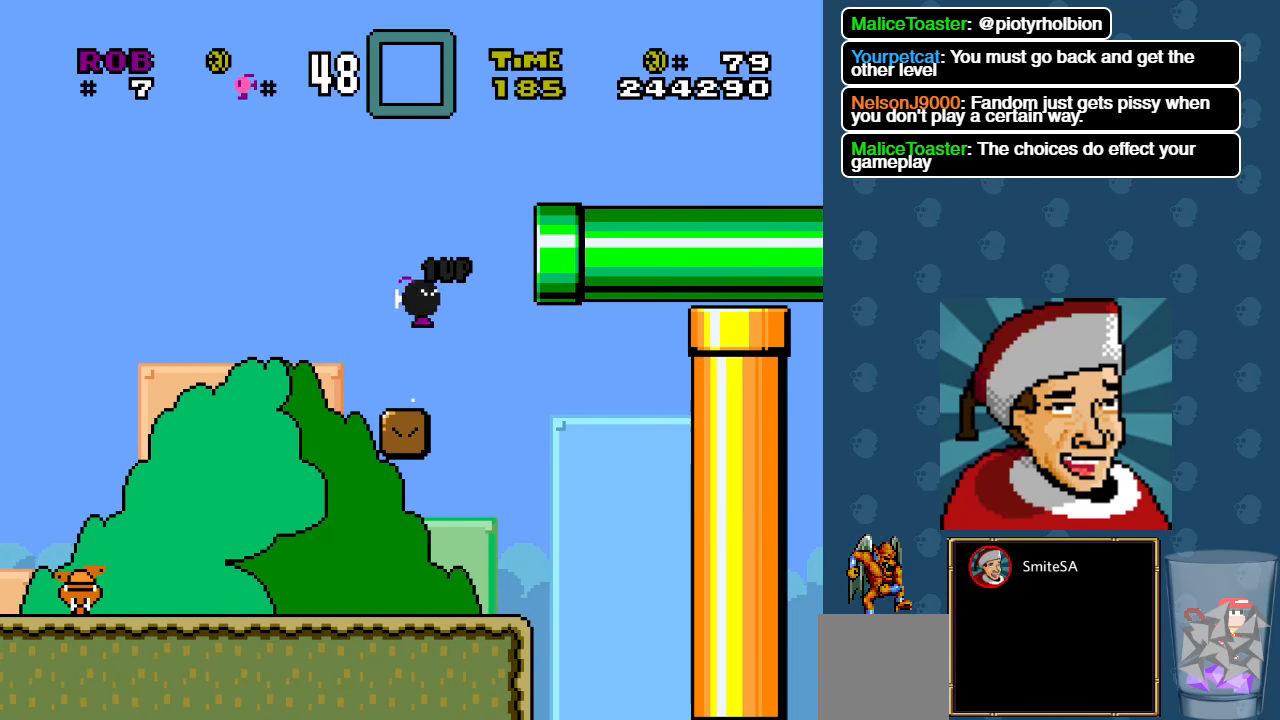
{"buttons": ["X", "DPAD_RIGHT"], "left_stick": "center", "right_stick": "center", "events": [[450, "A", "up"]]}
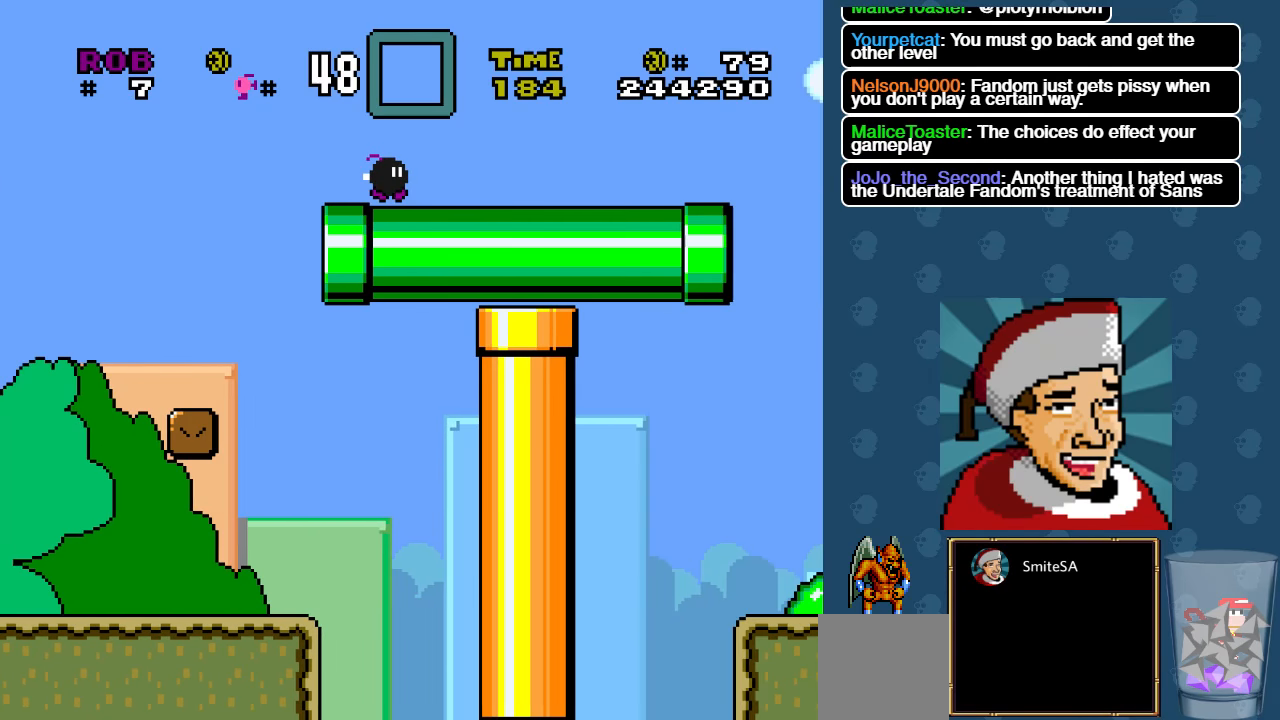
{"buttons": ["X", "DPAD_RIGHT"], "left_stick": "center", "right_stick": "center", "events": []}
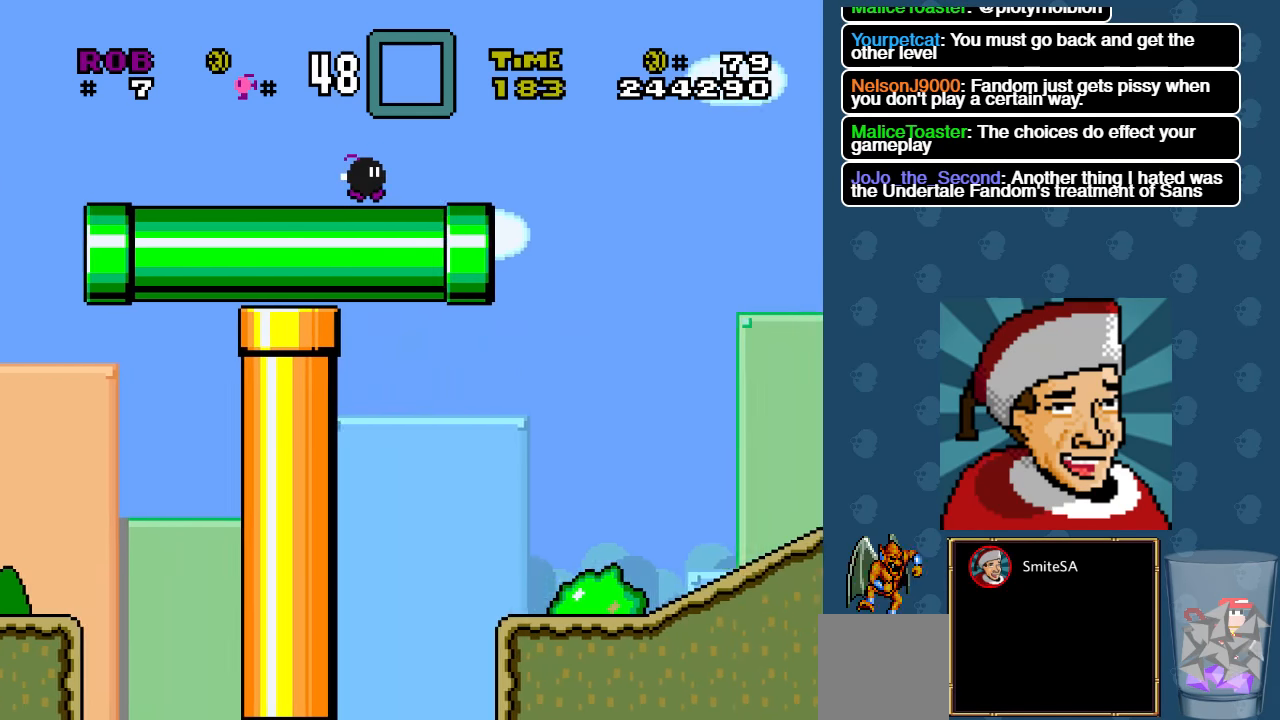
{"buttons": ["A", "X"], "left_stick": "center", "right_stick": "center", "events": [[150, "A", "down"], [250, "DPAD_RIGHT", "up"]]}
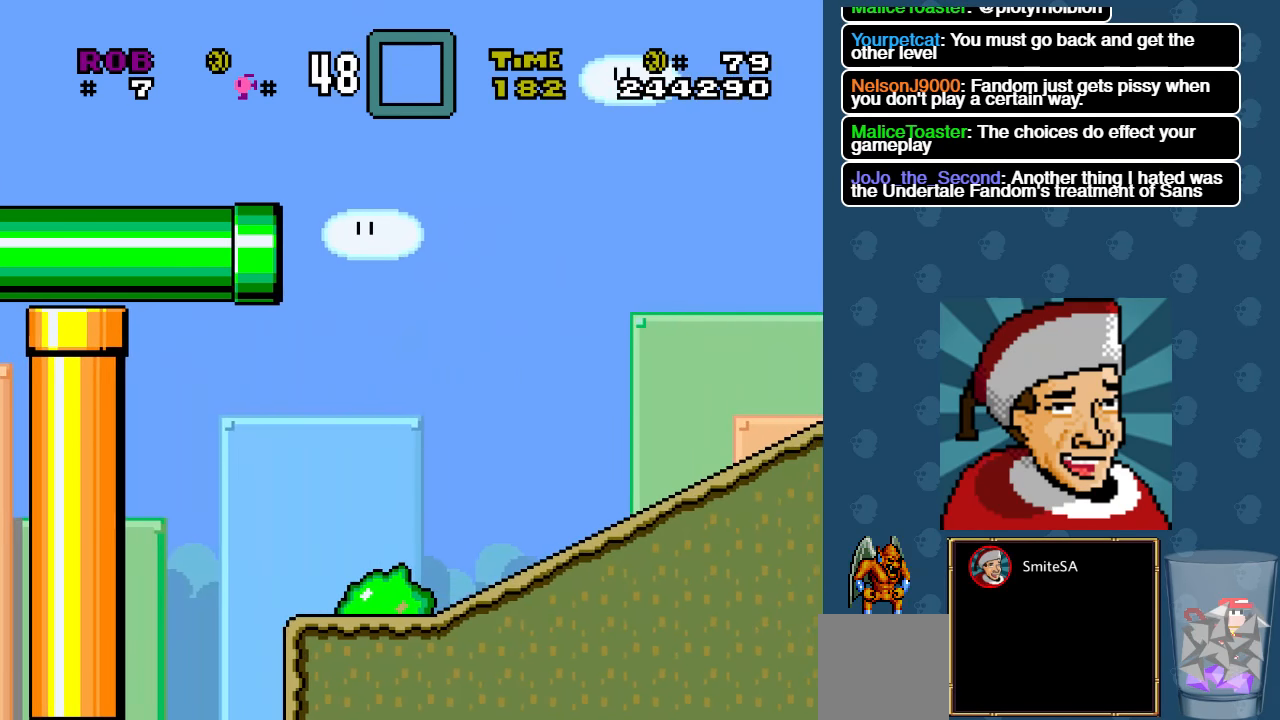
{"buttons": ["A", "X", "DPAD_RIGHT"], "left_stick": "center", "right_stick": "center", "events": [[250, "DPAD_RIGHT", "down"]]}
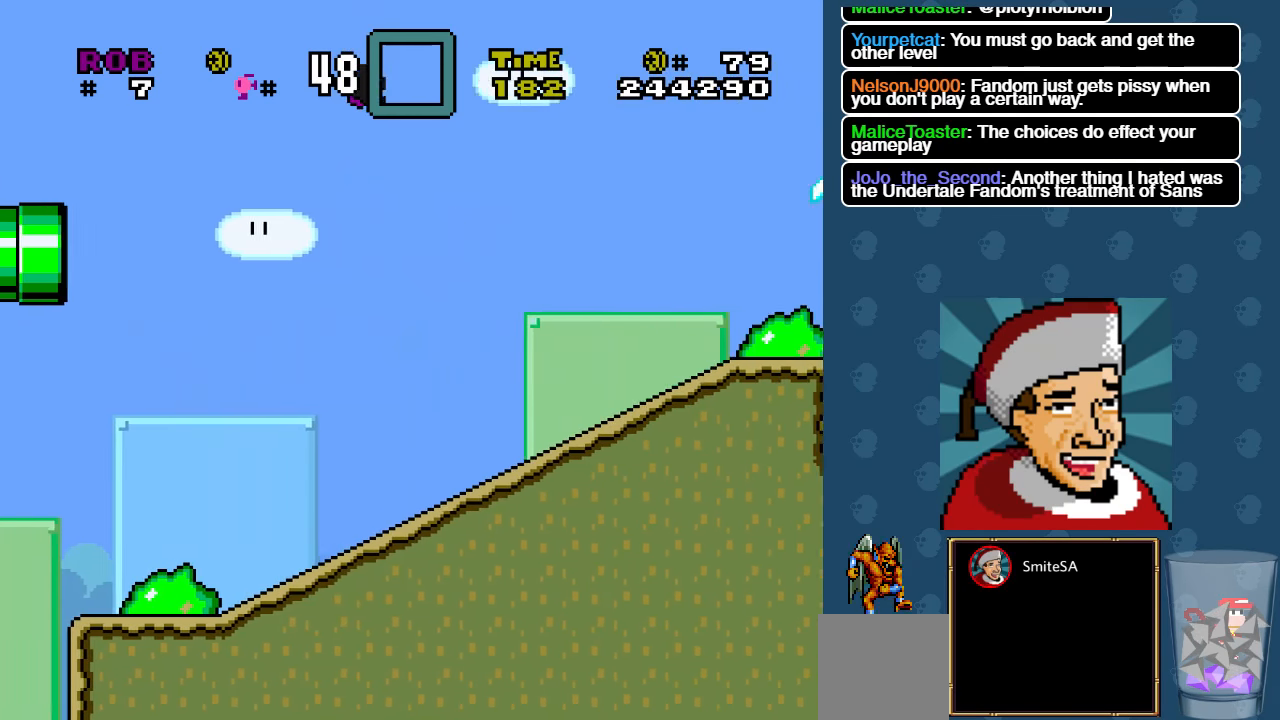
{"buttons": ["A", "X"], "left_stick": "center", "right_stick": "center", "events": [[50, "A", "up"], [400, "A", "down"], [400, "DPAD_RIGHT", "up"]]}
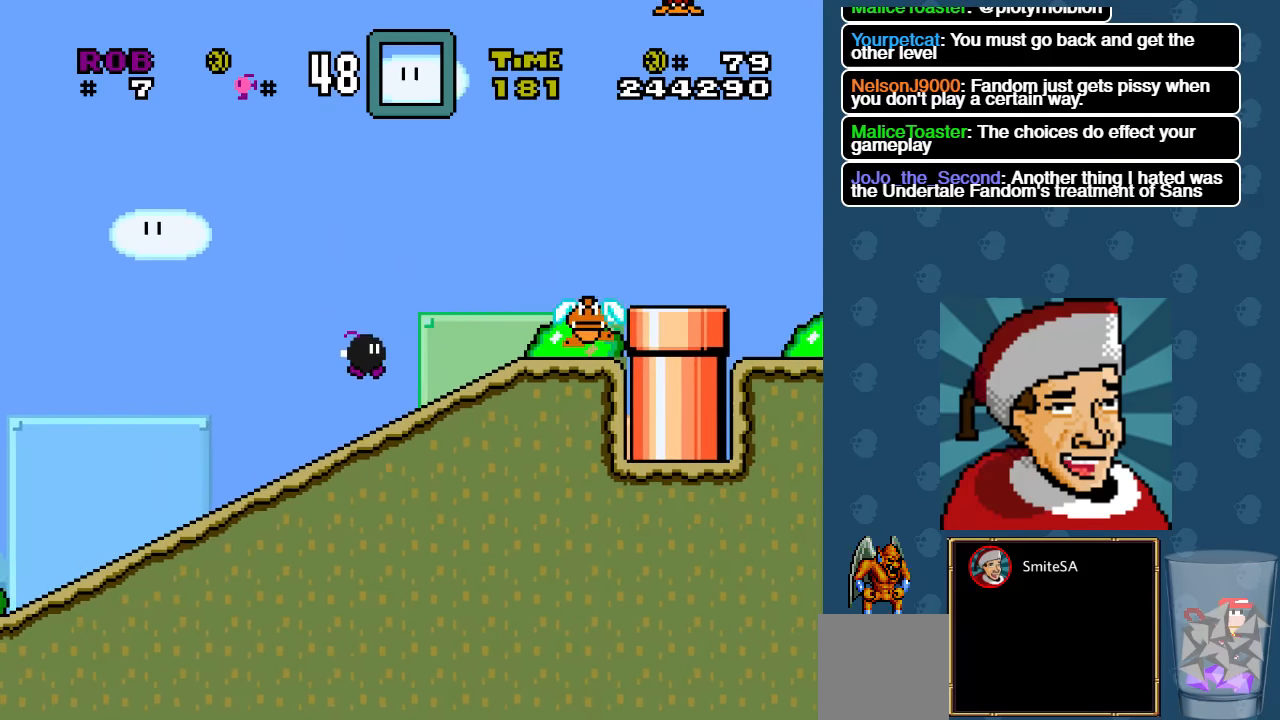
{"buttons": ["A", "X", "DPAD_LEFT"], "left_stick": "center", "right_stick": "center", "events": [[350, "DPAD_LEFT", "down"]]}
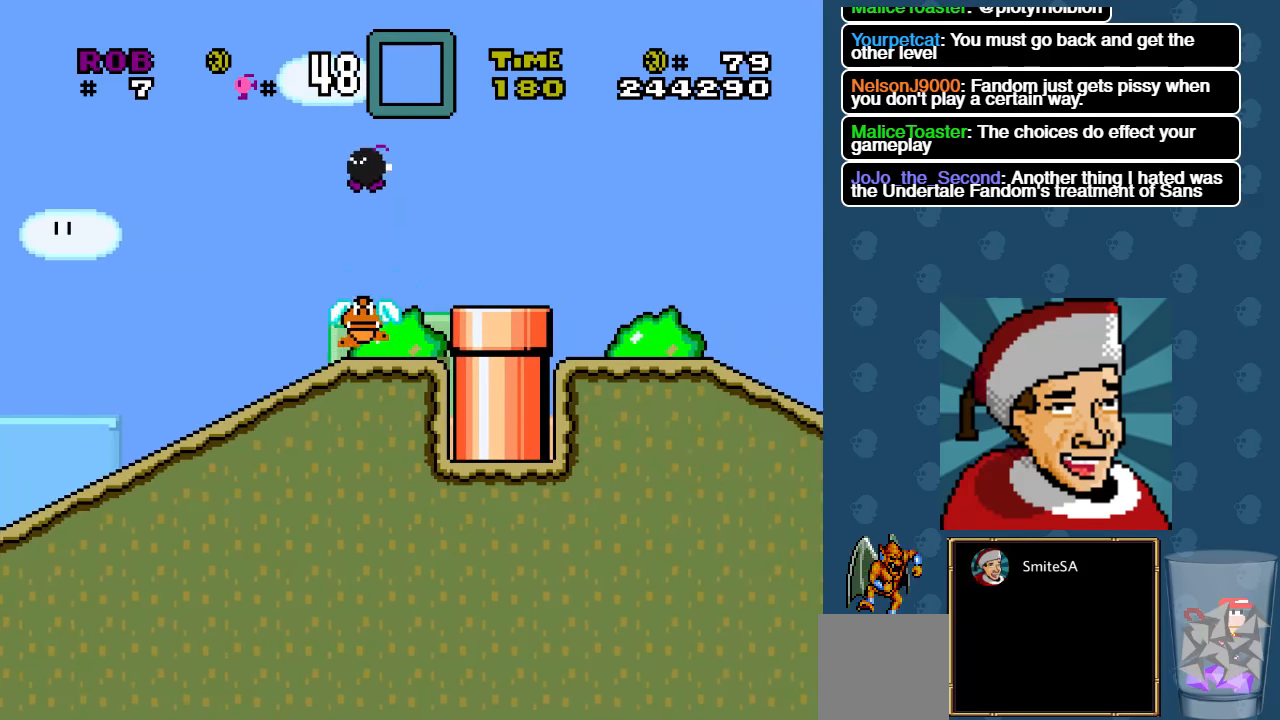
{"buttons": ["A", "X", "DPAD_RIGHT"], "left_stick": "center", "right_stick": "center", "events": [[50, "DPAD_LEFT", "up"], [450, "DPAD_RIGHT", "down"]]}
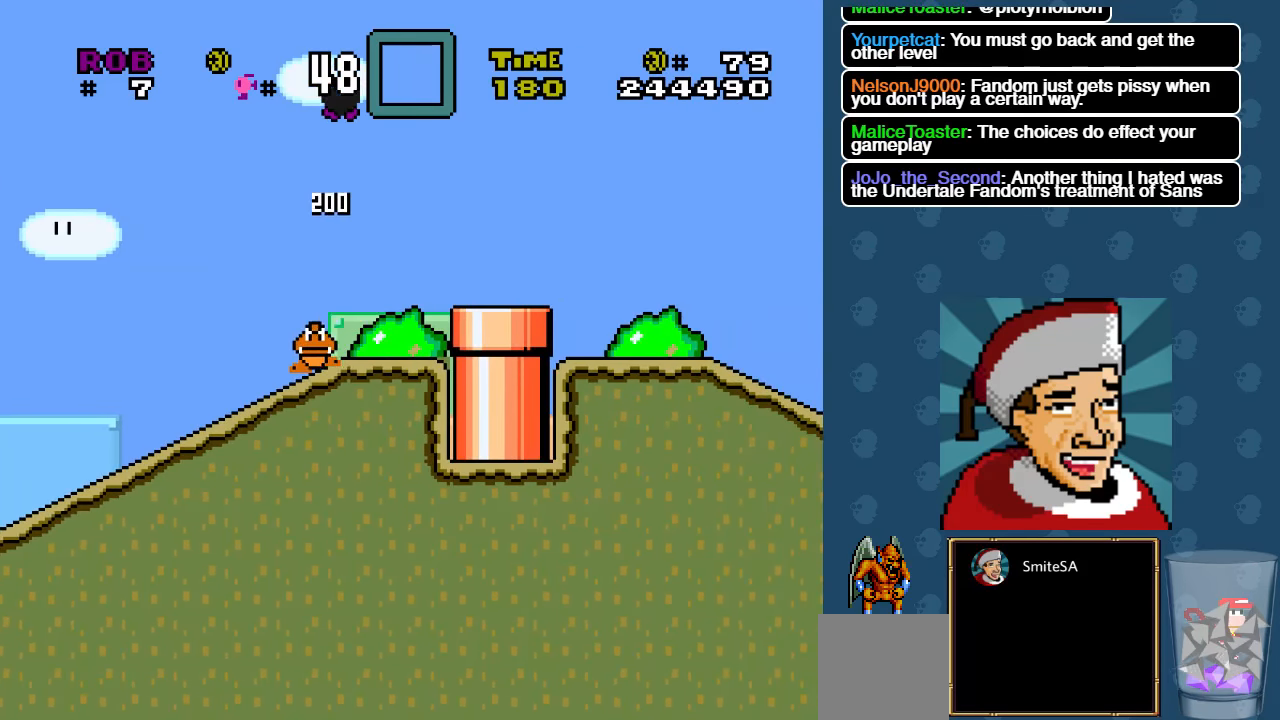
{"buttons": ["X", "DPAD_RIGHT"], "left_stick": "center", "right_stick": "center", "events": [[50, "DPAD_RIGHT", "up"], [100, "A", "up"], [250, "DPAD_RIGHT", "down"]]}
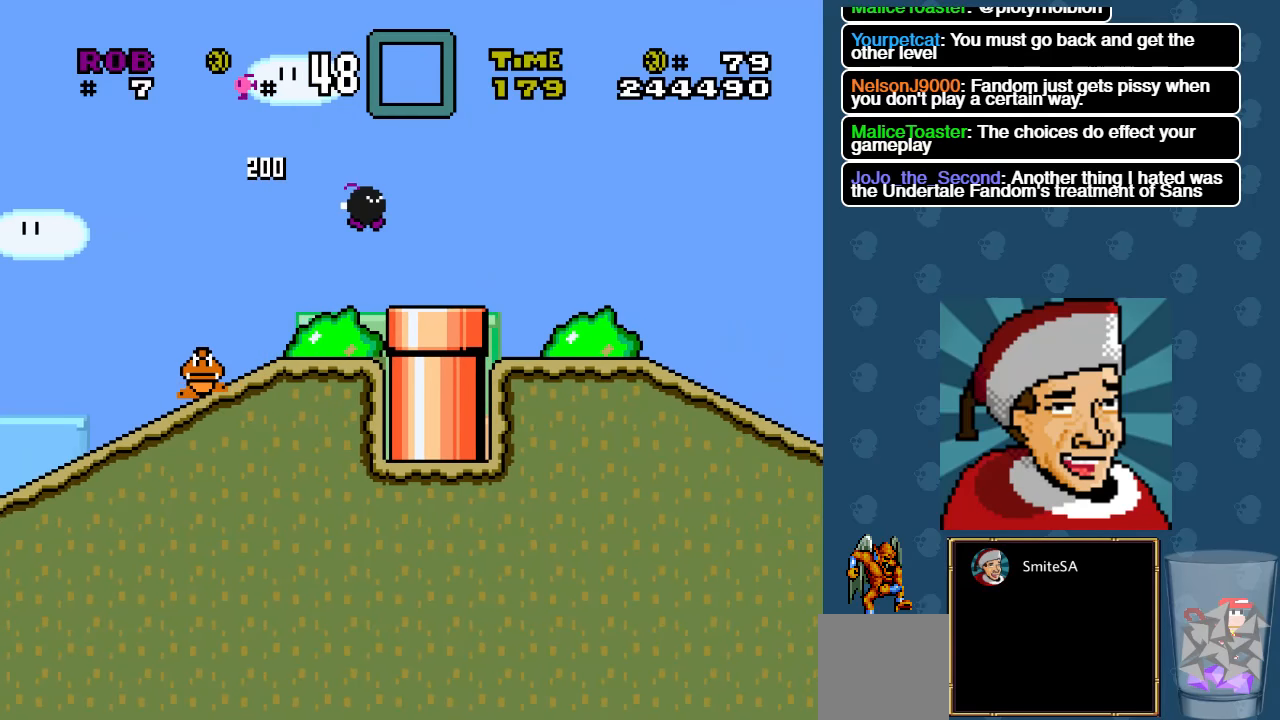
{"buttons": ["A", "X"], "left_stick": "center", "right_stick": "center", "events": [[150, "A", "down"], [400, "DPAD_RIGHT", "up"]]}
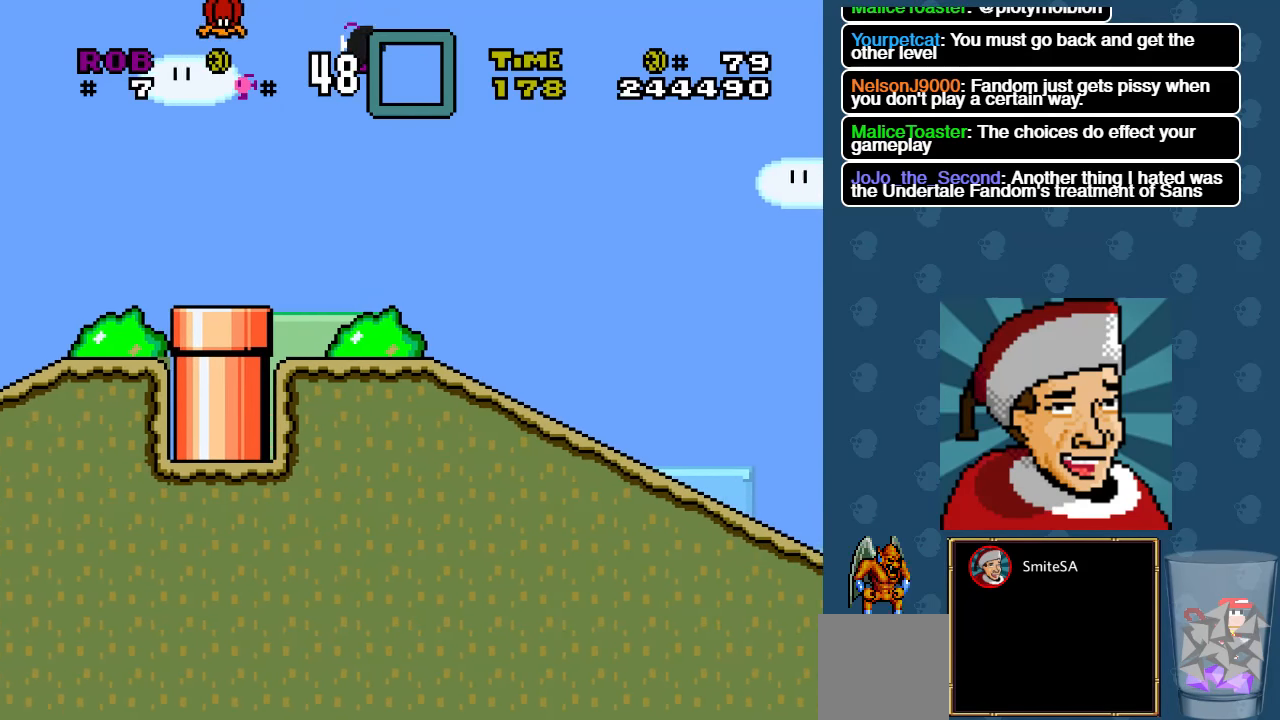
{"buttons": ["X"], "left_stick": "center", "right_stick": "center", "events": [[500, "A", "up"]]}
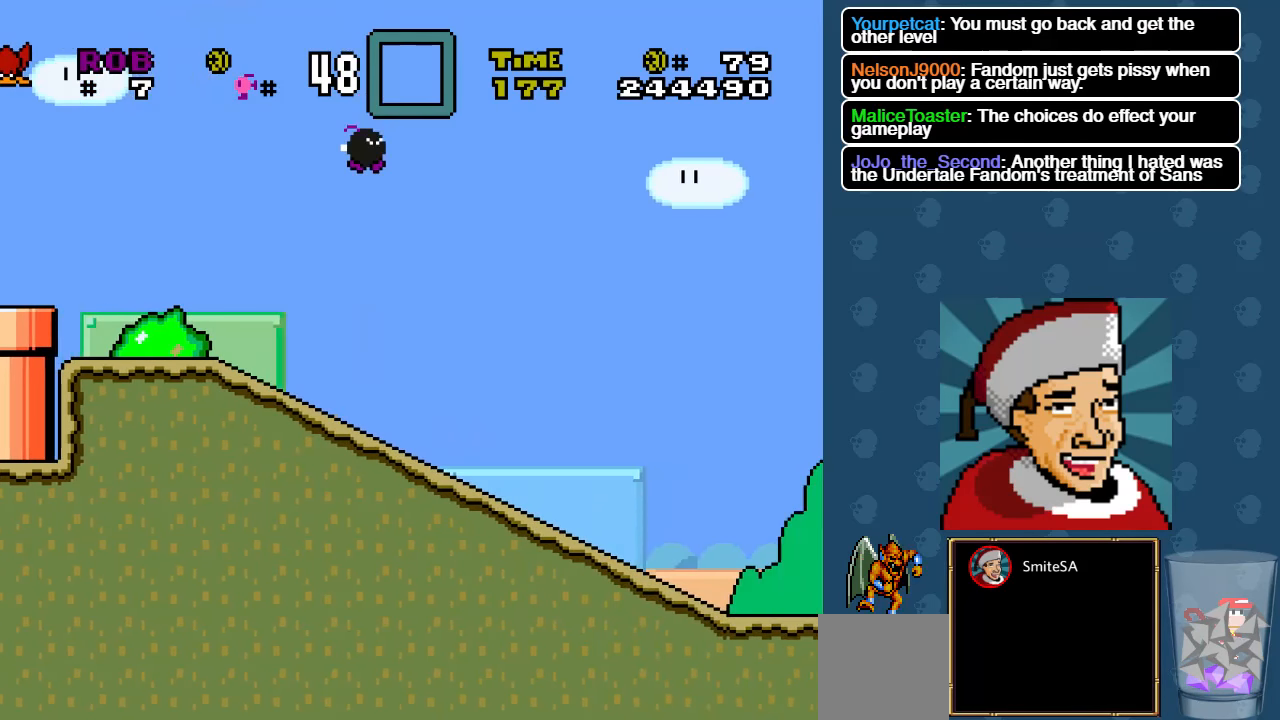
{"buttons": ["X", "DPAD_RIGHT"], "left_stick": "center", "right_stick": "center", "events": [[350, "DPAD_RIGHT", "down"]]}
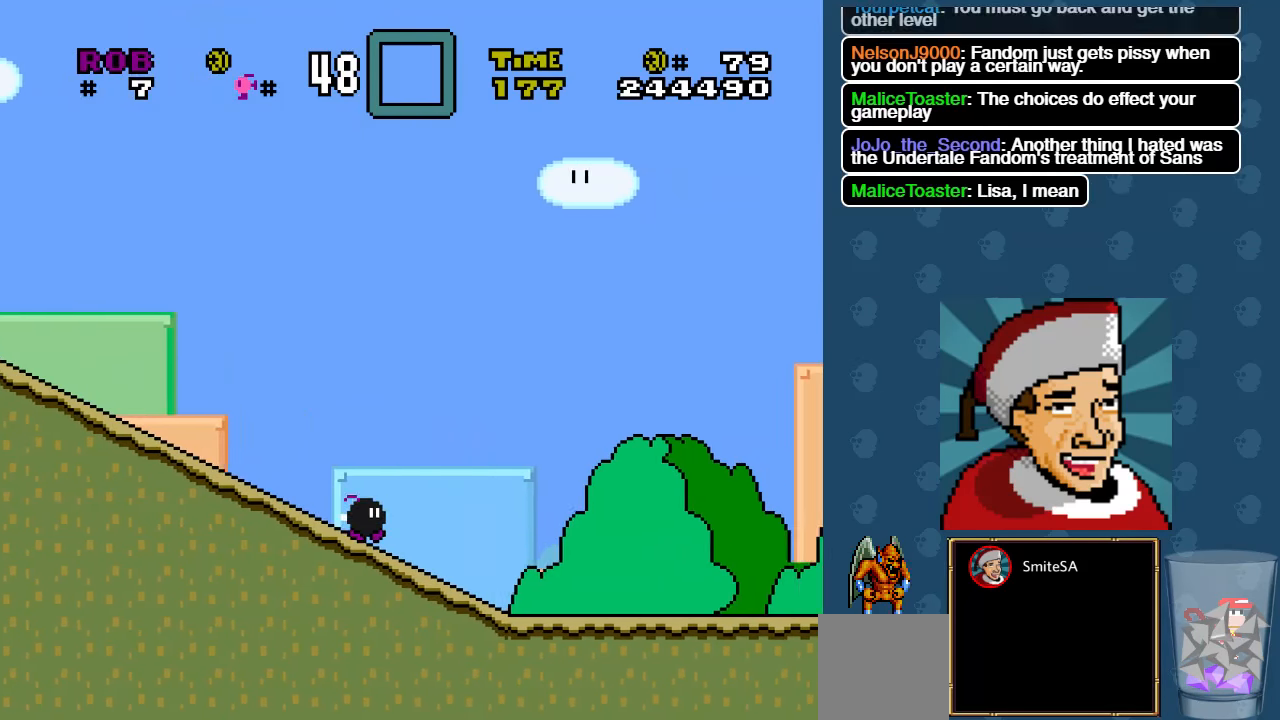
{"buttons": ["A", "X", "DPAD_RIGHT"], "left_stick": "center", "right_stick": "center", "events": [[50, "A", "down"]]}
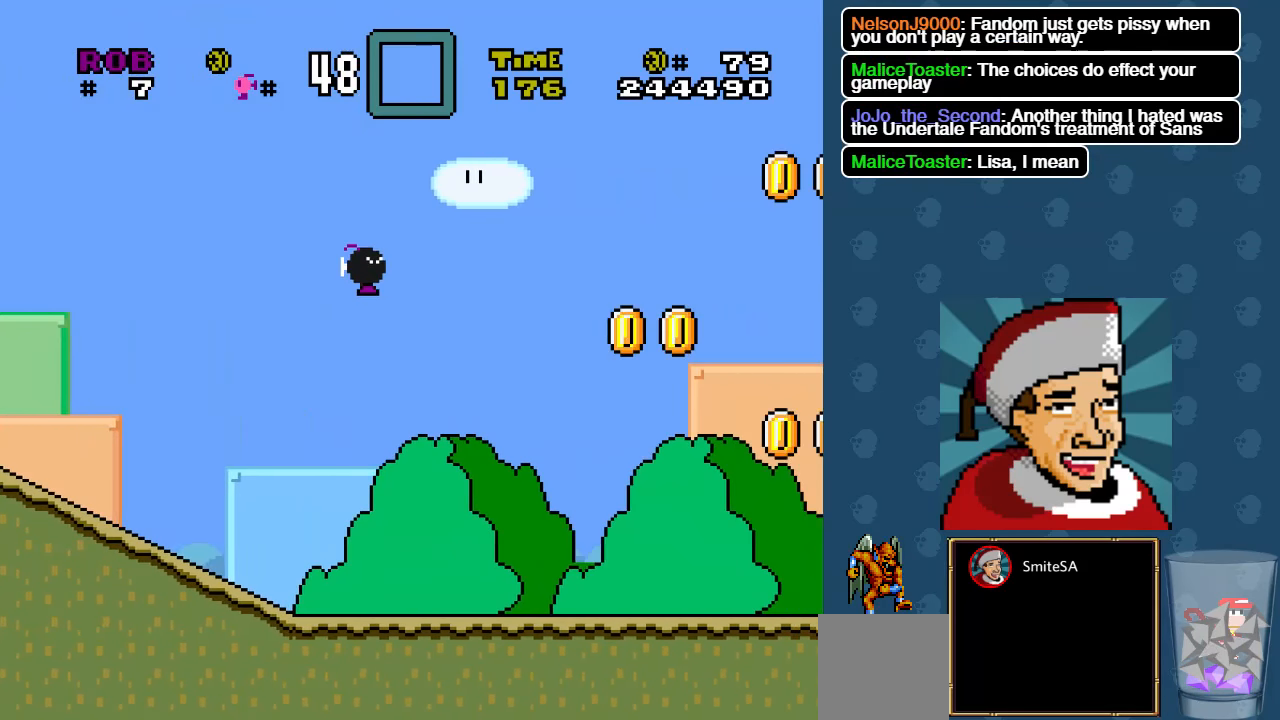
{"buttons": ["X", "DPAD_RIGHT"], "left_stick": "center", "right_stick": "center", "events": [[350, "A", "up"]]}
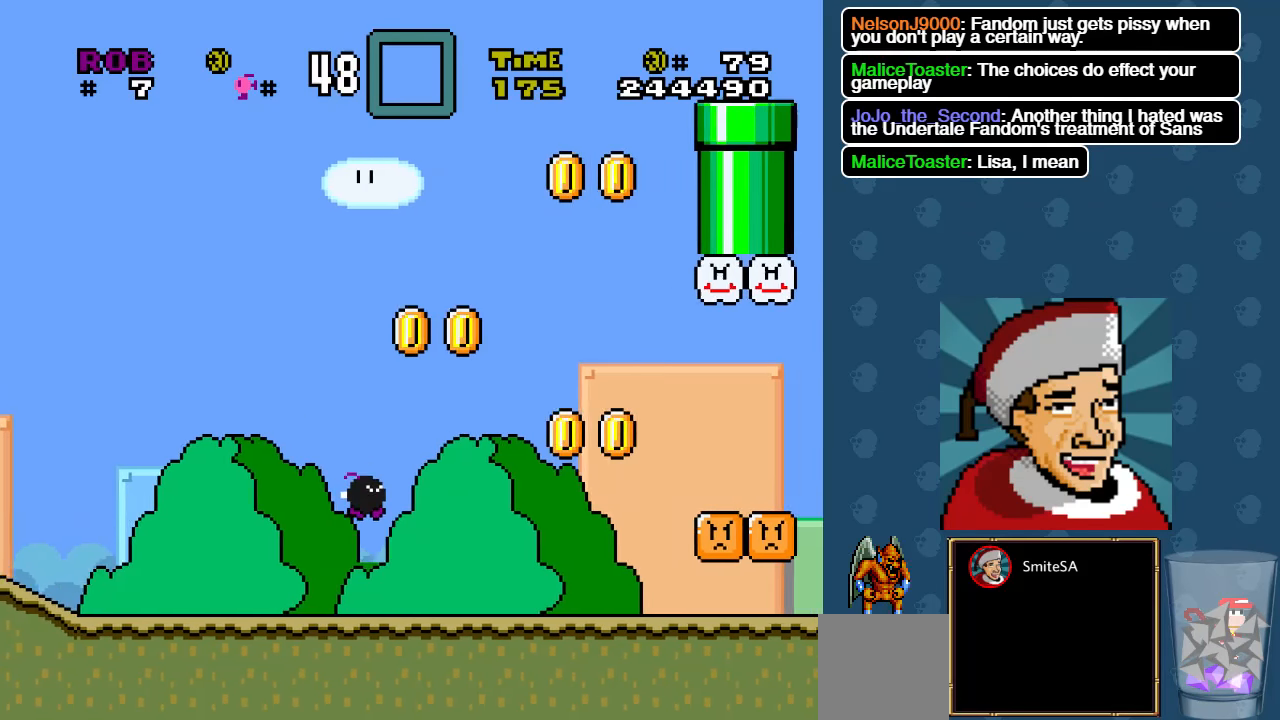
{"buttons": ["A", "X"], "left_stick": "center", "right_stick": "center", "events": [[250, "A", "down"], [450, "DPAD_RIGHT", "up"]]}
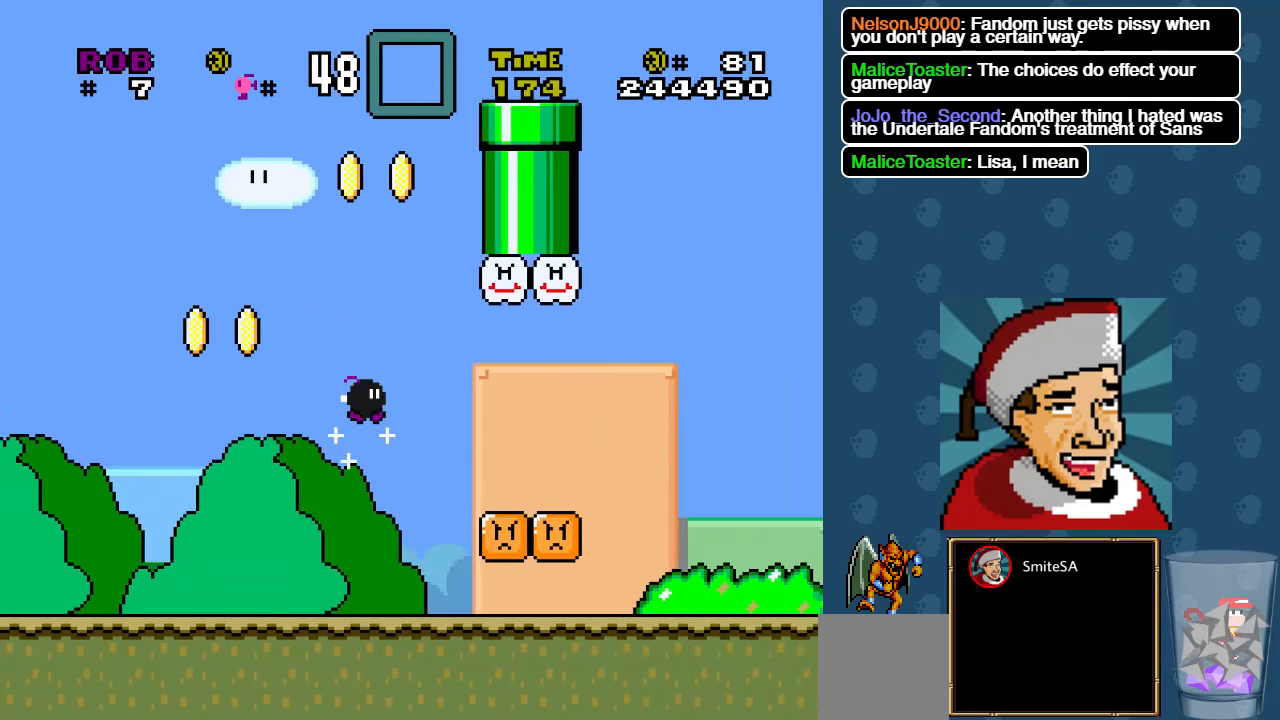
{"buttons": ["X", "DPAD_RIGHT"], "left_stick": "center", "right_stick": "center", "events": [[150, "DPAD_LEFT", "down"], [300, "A", "up"], [350, "DPAD_LEFT", "up"], [450, "DPAD_RIGHT", "down"]]}
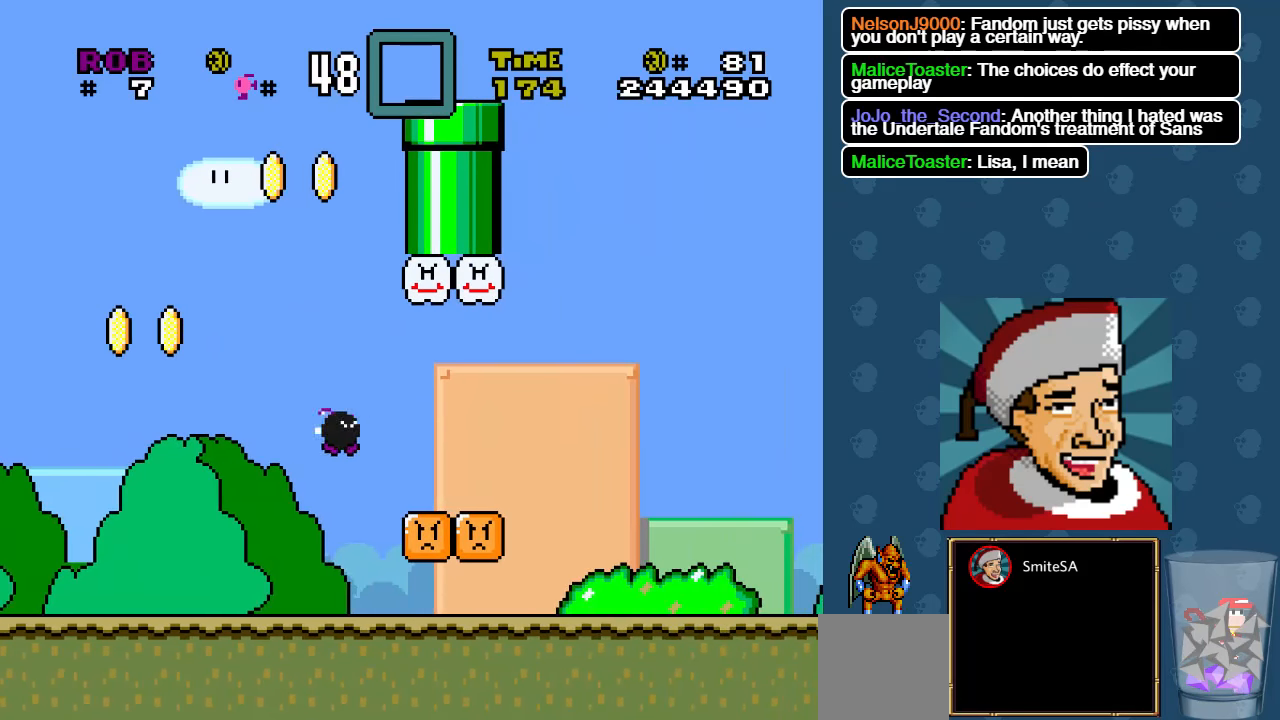
{"buttons": ["A", "X", "DPAD_LEFT"], "left_stick": "center", "right_stick": "center", "events": [[350, "A", "down"], [350, "DPAD_RIGHT", "up"], [500, "DPAD_LEFT", "down"]]}
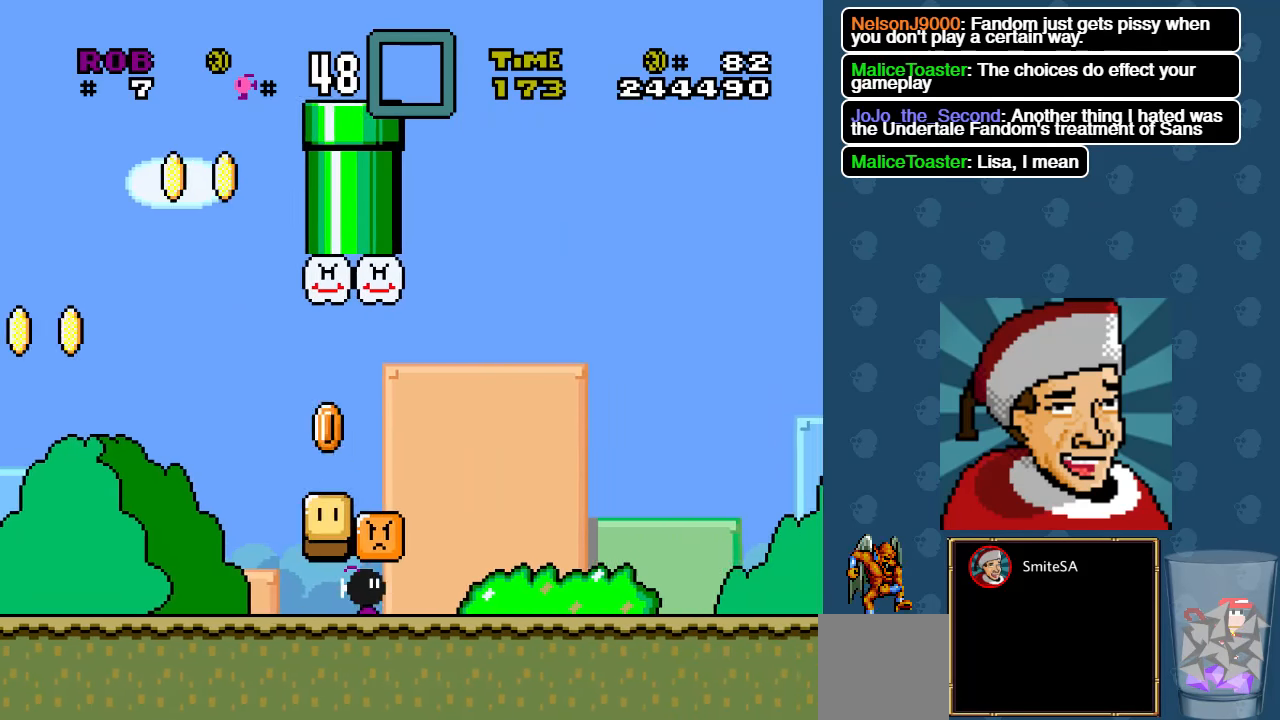
{"buttons": ["X"], "left_stick": "center", "right_stick": "center", "events": [[150, "A", "up"], [150, "DPAD_LEFT", "up"], [250, "DPAD_RIGHT", "down"], [500, "DPAD_RIGHT", "up"]]}
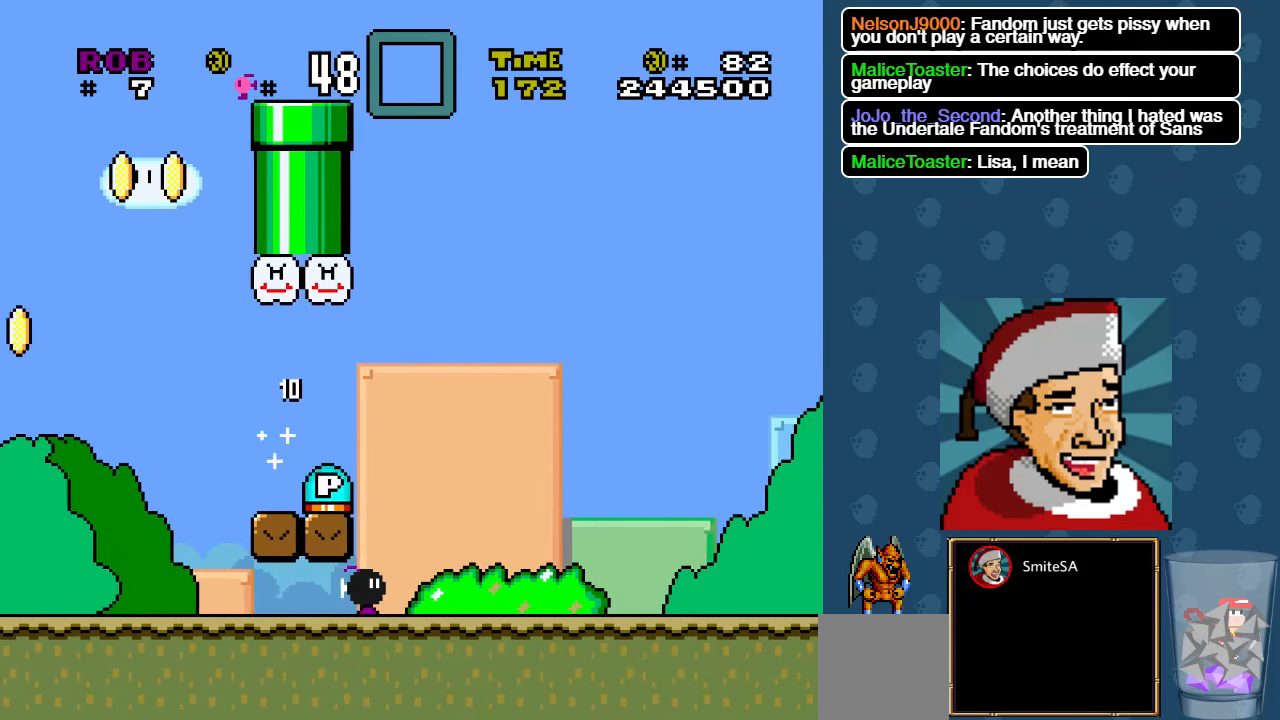
{"buttons": [], "left_stick": "center", "right_stick": "center", "events": [[50, "DPAD_LEFT", "down"], [100, "A", "down"], [200, "DPAD_LEFT", "up"], [300, "A", "up"], [400, "X", "up"]]}
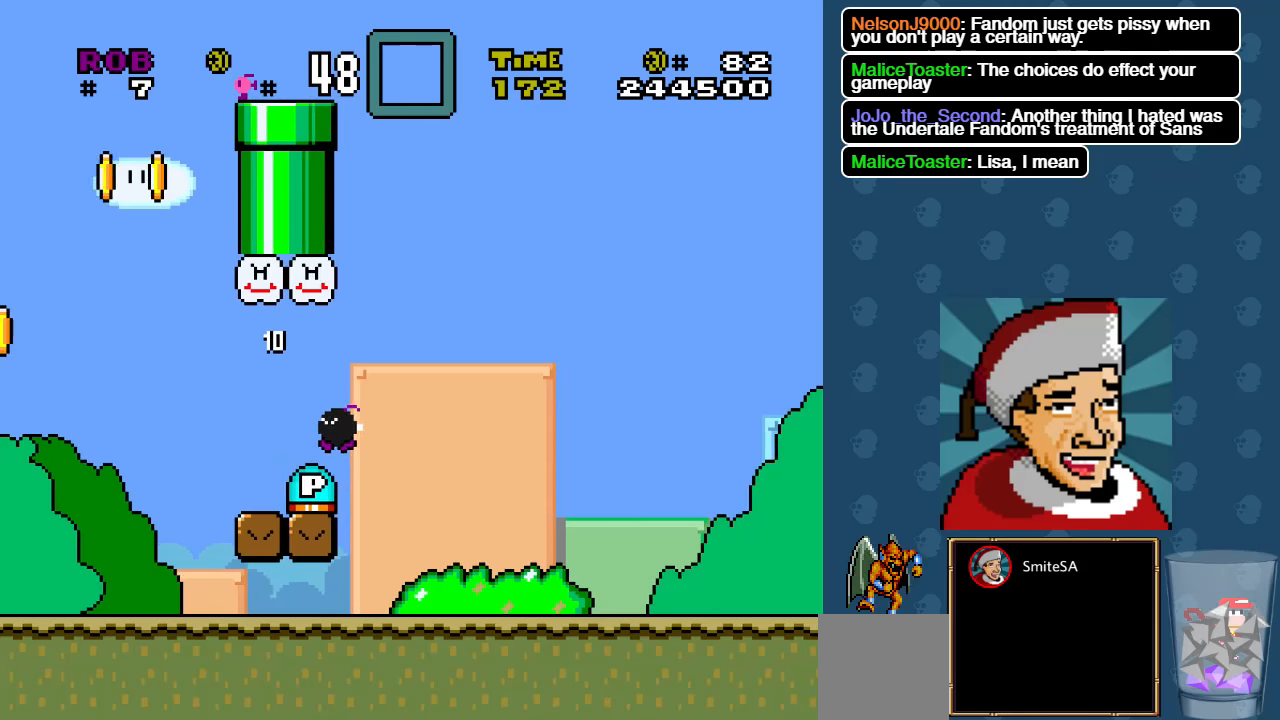
{"buttons": ["X", "DPAD_LEFT"], "left_stick": "center", "right_stick": "center", "events": [[100, "DPAD_LEFT", "down"], [200, "X", "down"]]}
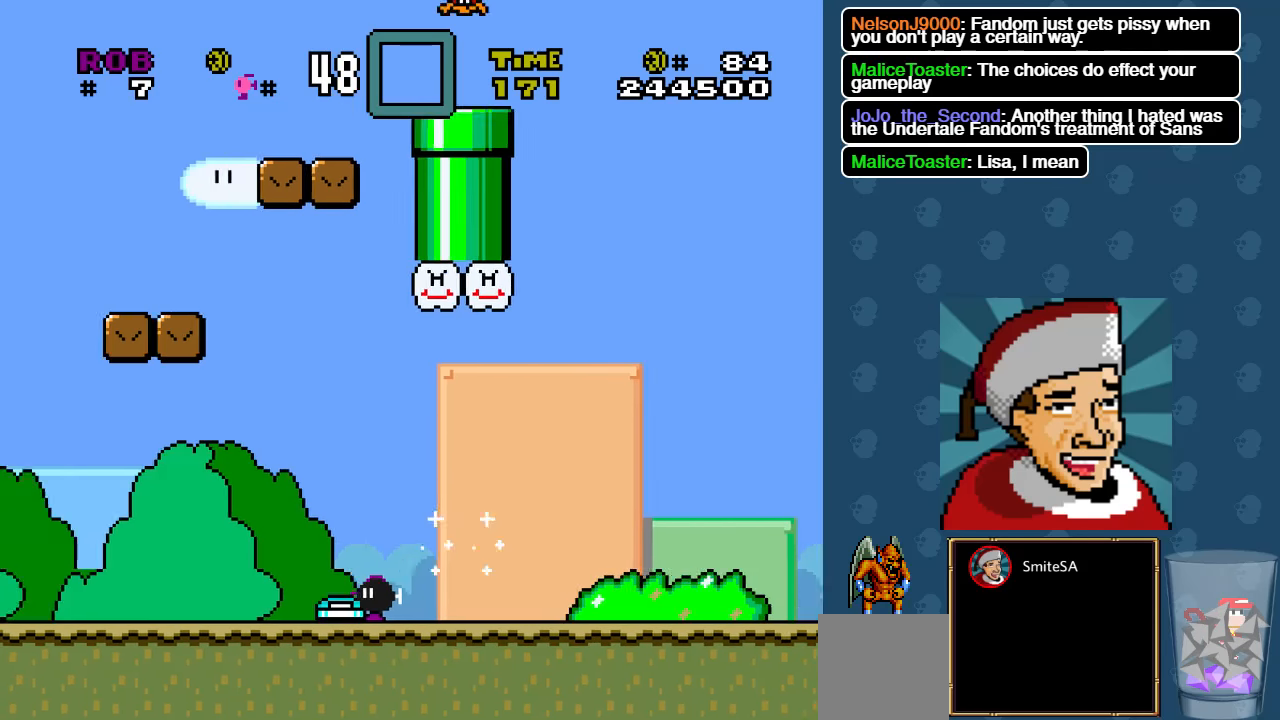
{"buttons": ["A", "X", "DPAD_LEFT"], "left_stick": "center", "right_stick": "center", "events": [[100, "A", "down"]]}
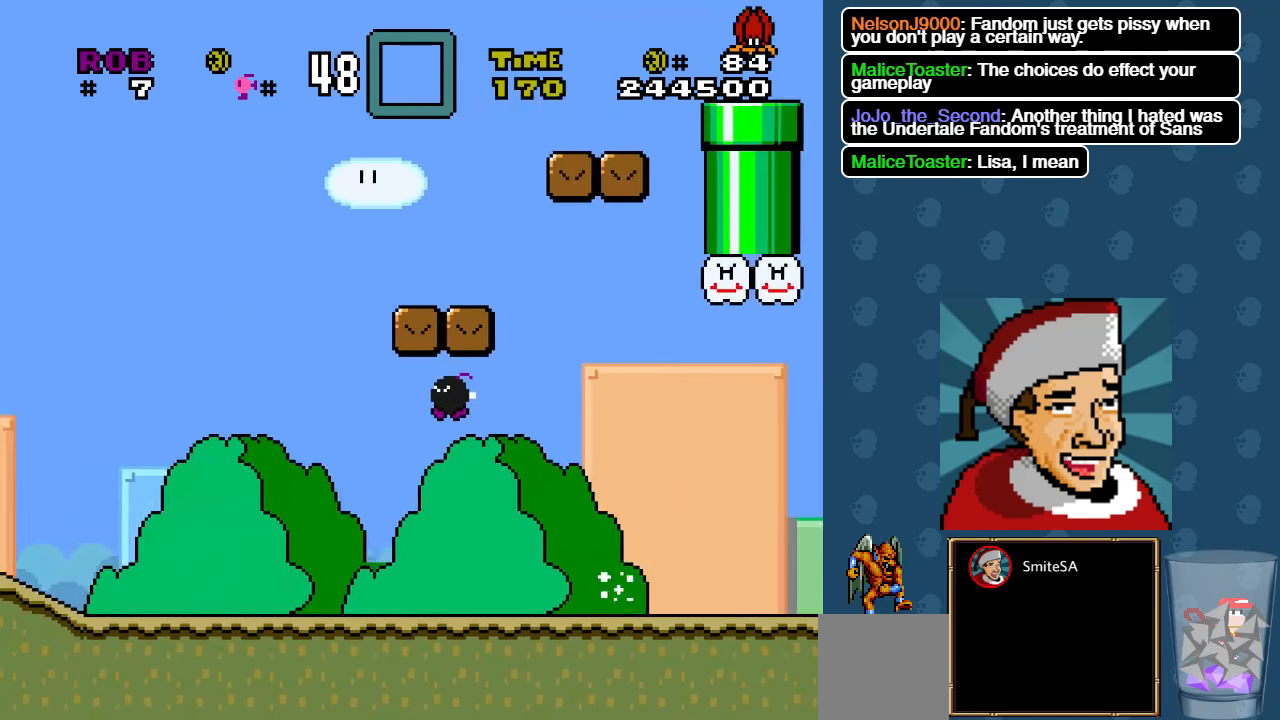
{"buttons": ["X", "L3"], "left_stick": "right", "right_stick": "center", "events": [[50, "A", "up"], [50, "DPAD_LEFT", "up"], [400, "left_stick", "right"], [450, "L3", "down"]]}
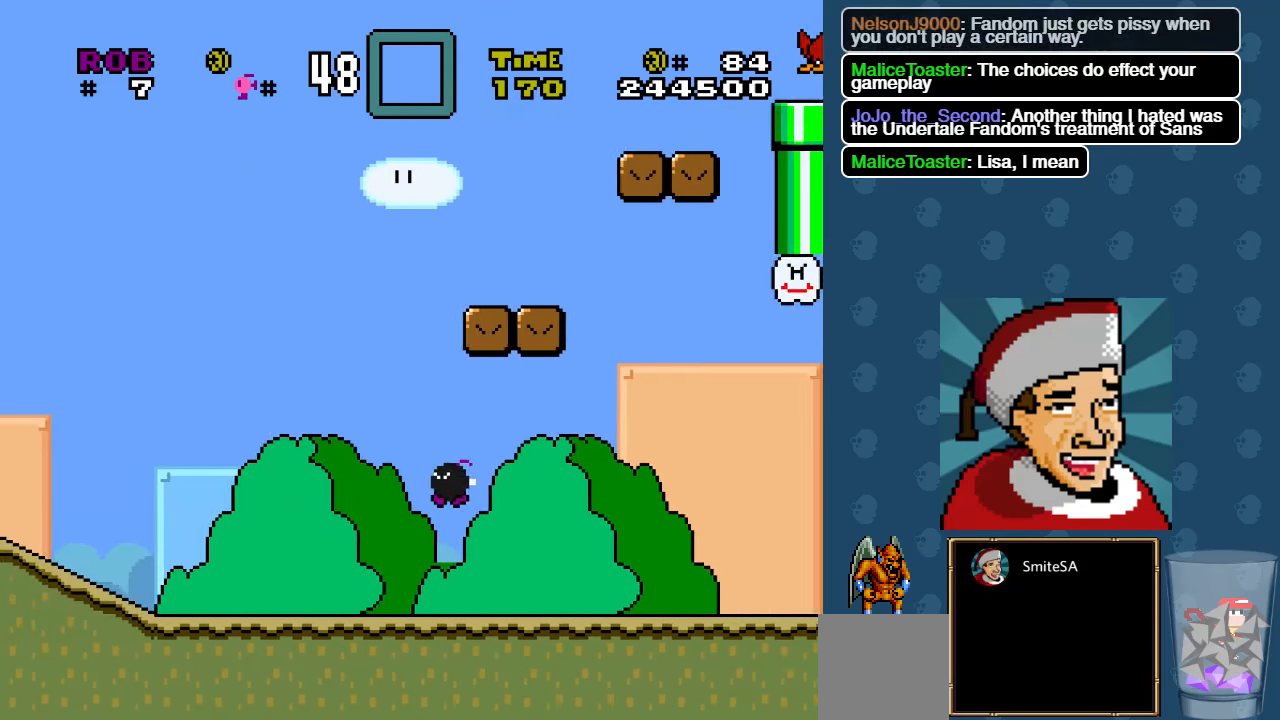
{"buttons": ["X"], "left_stick": "center", "right_stick": "center", "events": [[50, "left_stick", "center"], [450, "L3", "up"]]}
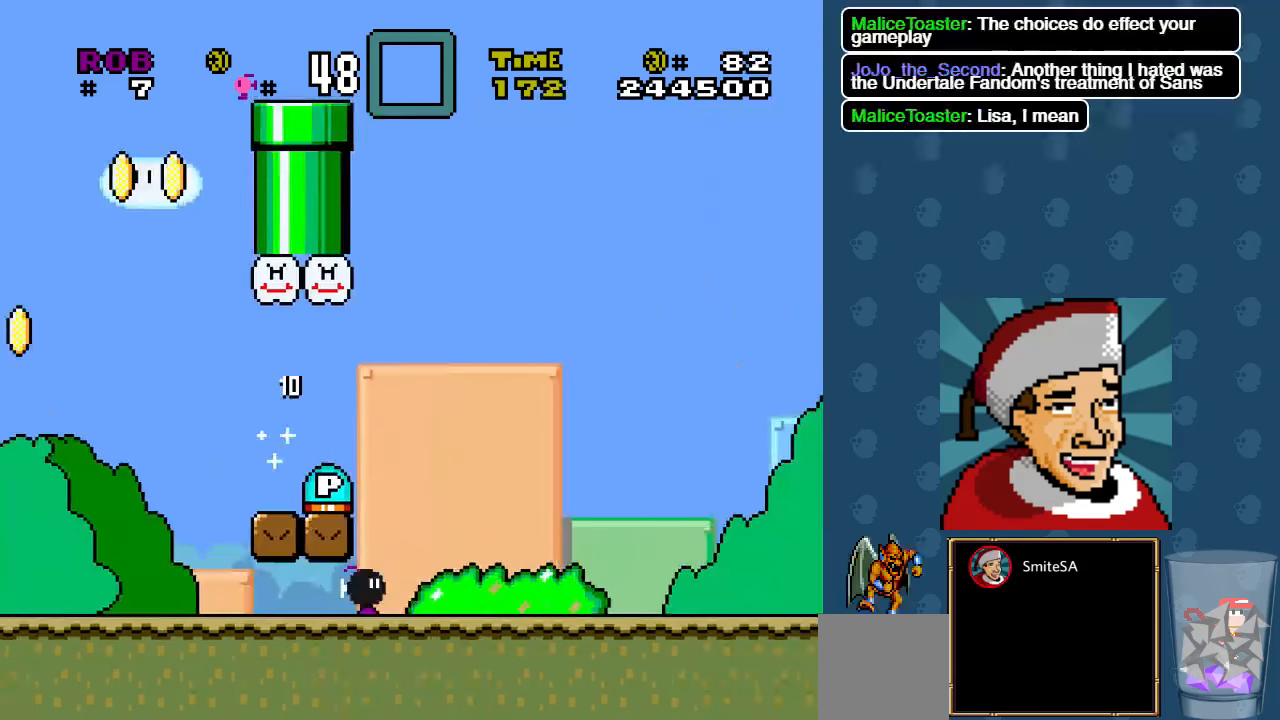
{"buttons": ["A", "X", "DPAD_LEFT"], "left_stick": "center", "right_stick": "center", "events": [[350, "A", "down"], [400, "DPAD_LEFT", "down"]]}
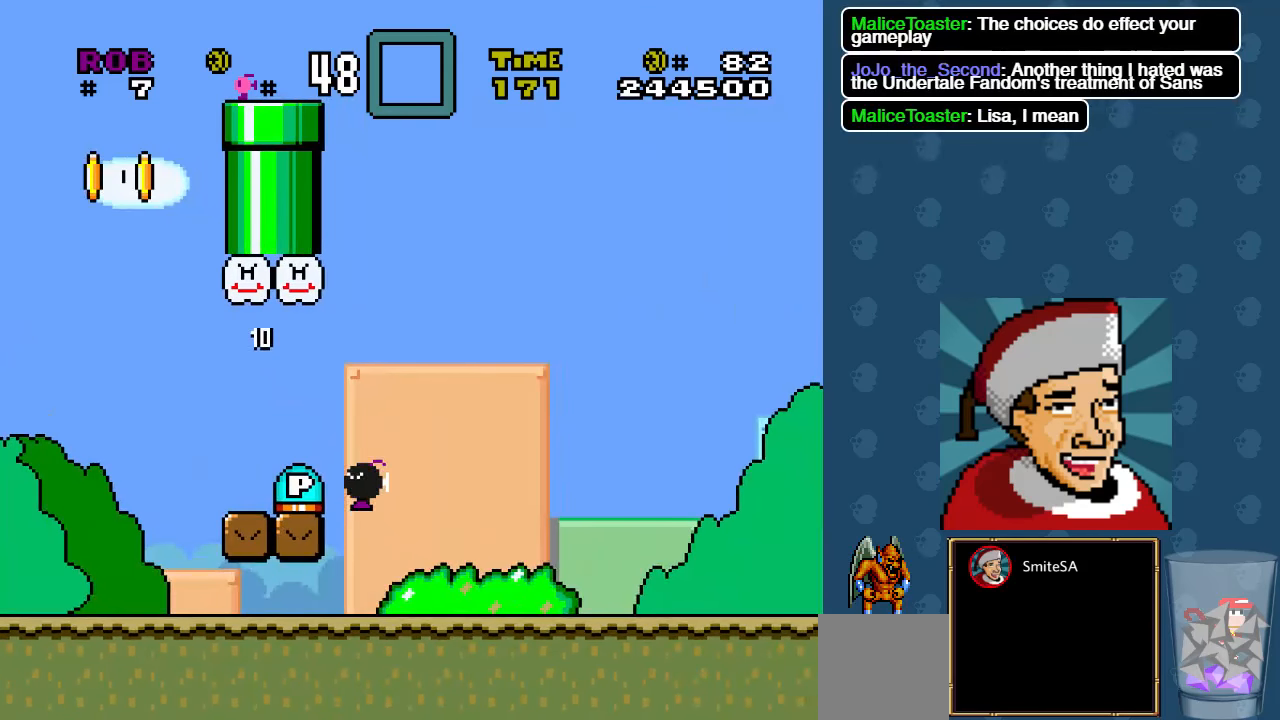
{"buttons": ["X", "DPAD_LEFT"], "left_stick": "center", "right_stick": "center", "events": [[50, "DPAD_LEFT", "up"], [300, "A", "up"], [300, "X", "up"], [400, "DPAD_LEFT", "down"], [500, "X", "down"]]}
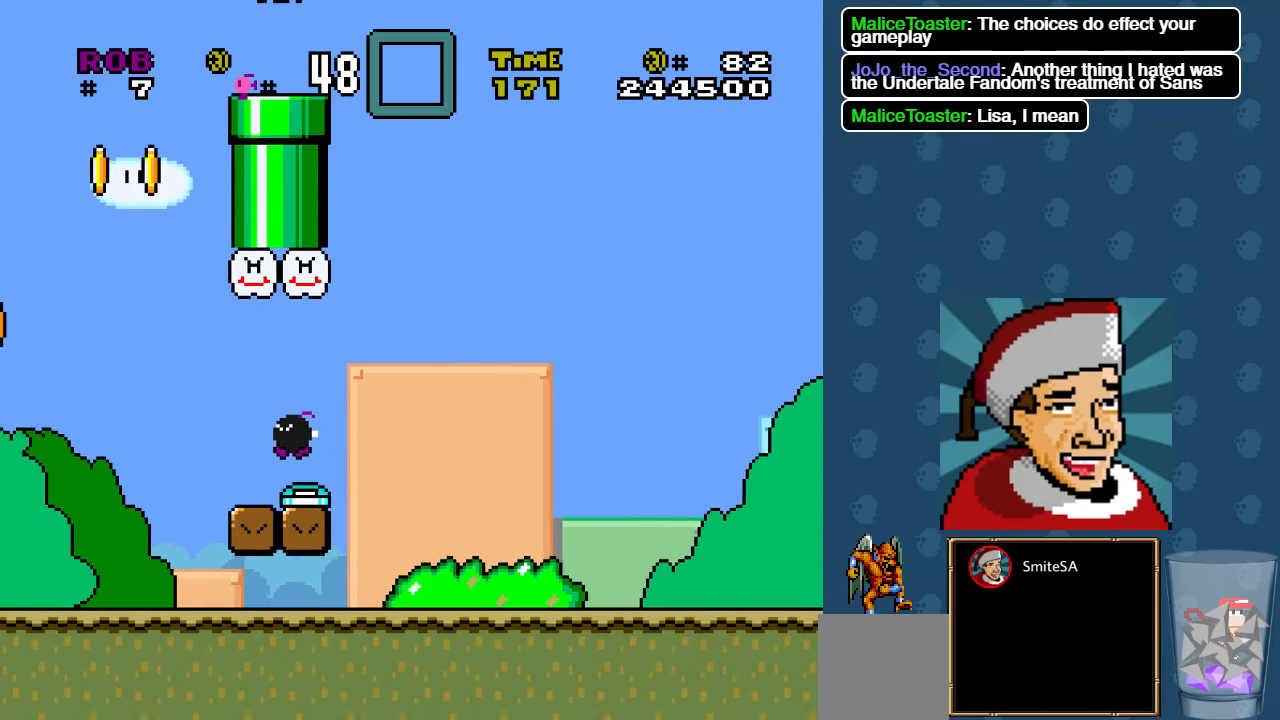
{"buttons": ["X"], "left_stick": "center", "right_stick": "center", "events": [[200, "A", "down"], [400, "A", "up"], [450, "DPAD_LEFT", "up"]]}
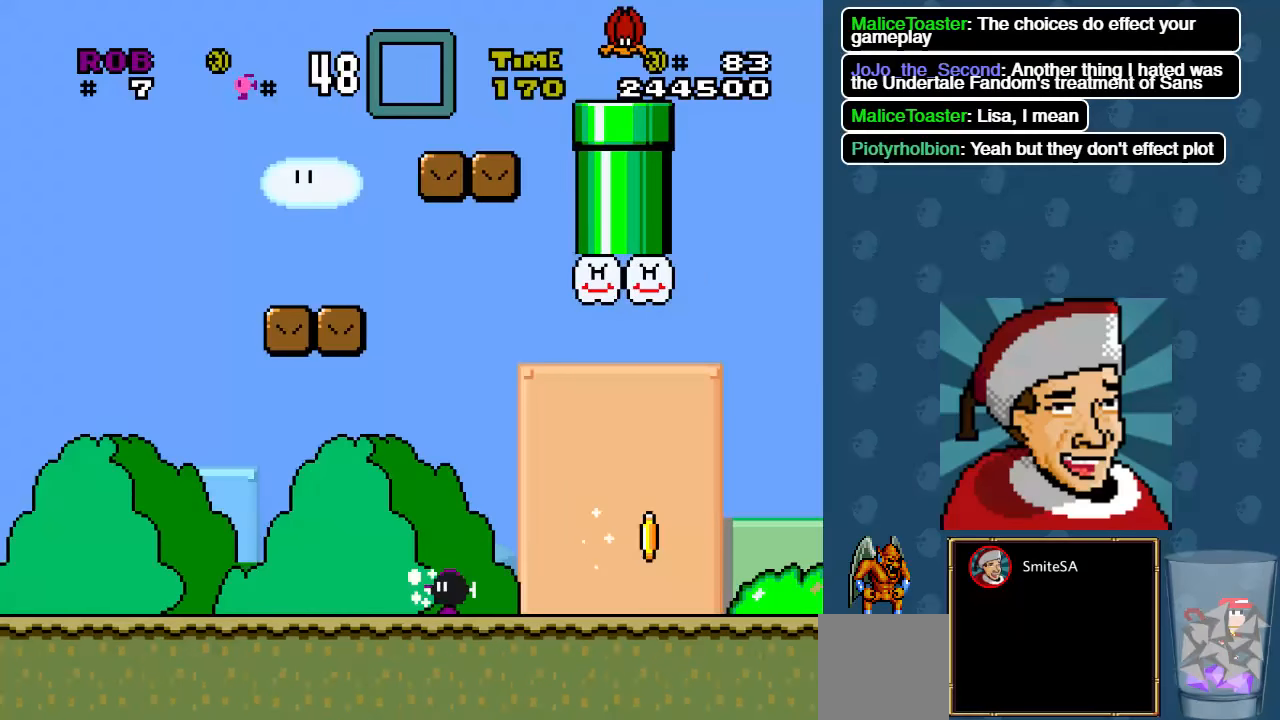
{"buttons": ["X", "L3"], "left_stick": "center", "right_stick": "center", "events": [[150, "L3", "down"], [150, "left_stick", "right"], [250, "left_stick", "center"]]}